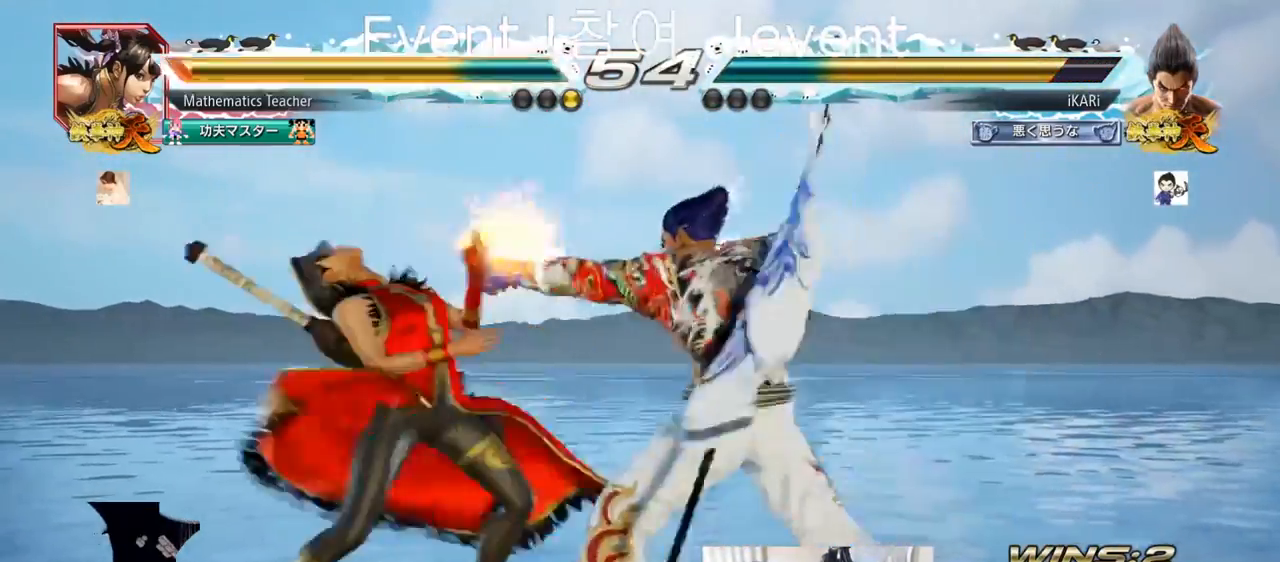
Gameplay with a controller (arcade stick); each line is a JSON object with the inputs held at the frame after it. "events" lists button and stick changes between this image and that frame as [ms after this image, input, new state], when the widget could be followed in between. Not read: L3 R3.
{"buttons": ["TRIANGLE"], "left_stick": "center", "events": [[100, "TRIANGLE", "up"], [150, "TRIANGLE", "down"], [200, "TRIANGLE", "up"], [250, "TRIANGLE", "down"], [300, "TRIANGLE", "up"], [350, "TRIANGLE", "down"]]}
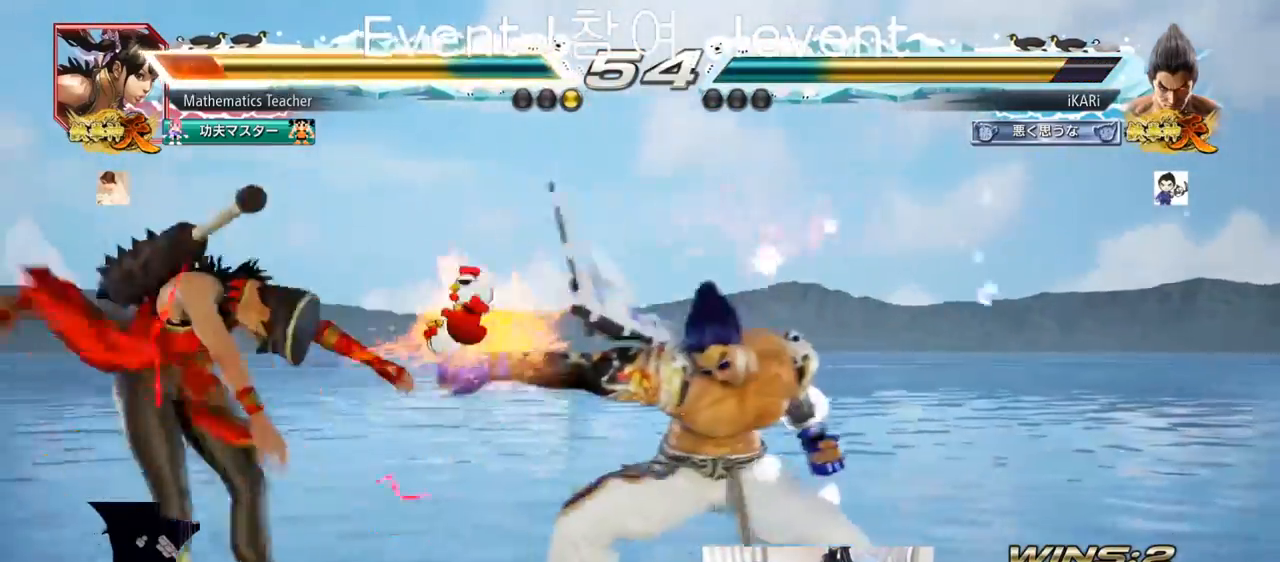
{"buttons": [], "left_stick": "center", "events": [[67, "TRIANGLE", "up"]]}
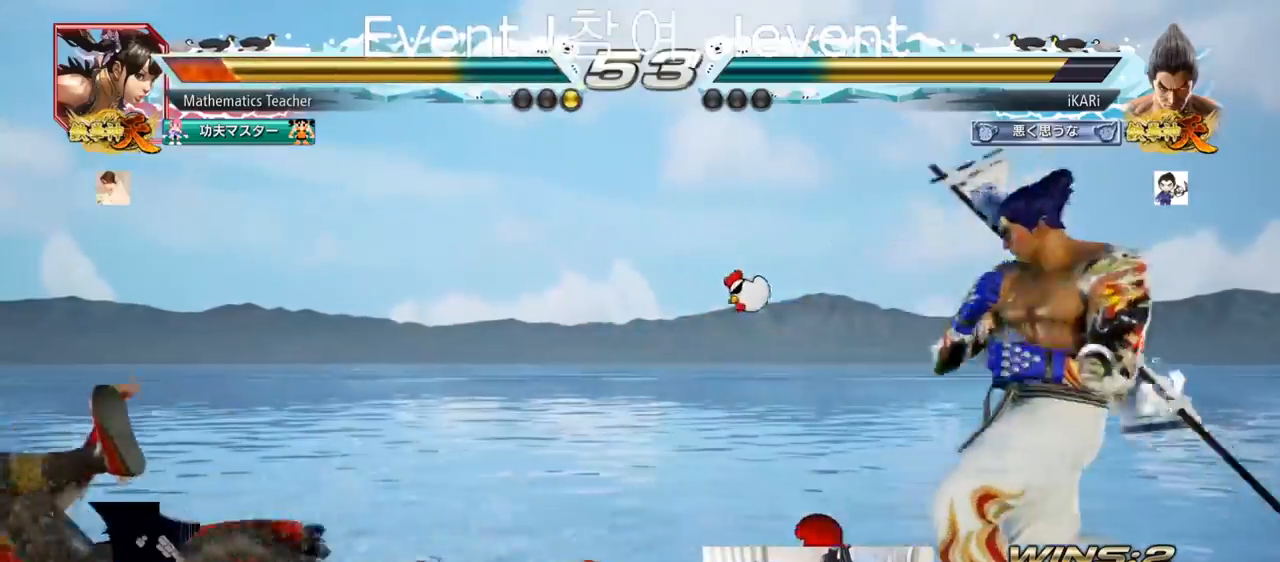
{"buttons": [], "left_stick": "center", "events": [[50, "left_stick", "down"], [133, "left_stick", "center"], [183, "left_stick", "left"], [350, "left_stick", "up"], [400, "left_stick", "center"]]}
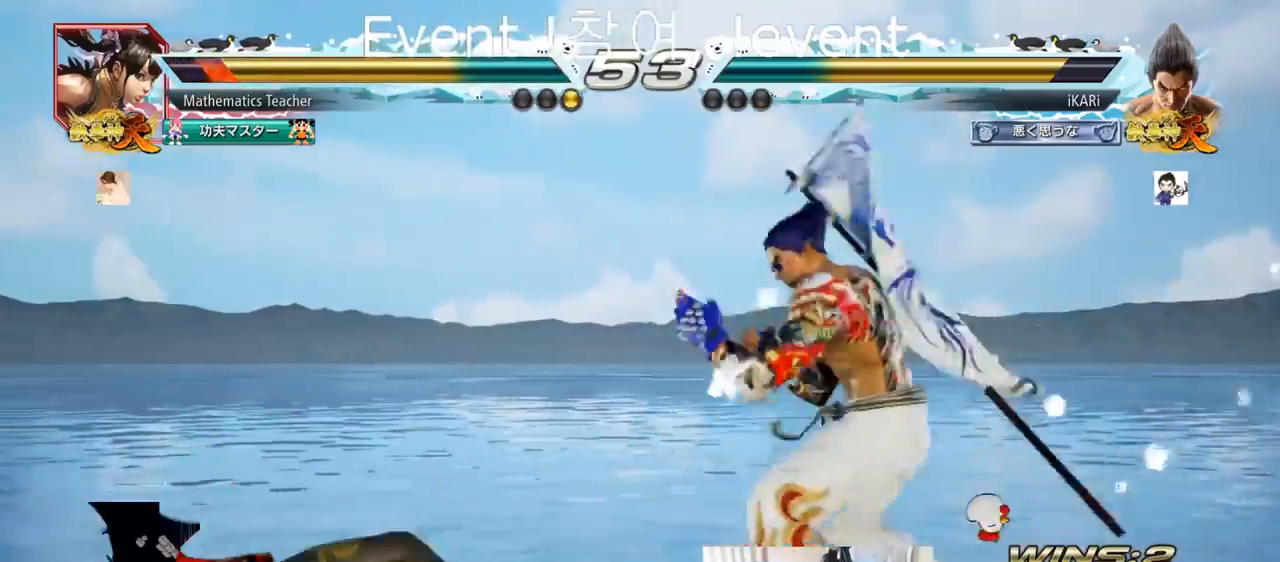
{"buttons": [], "left_stick": "center"}
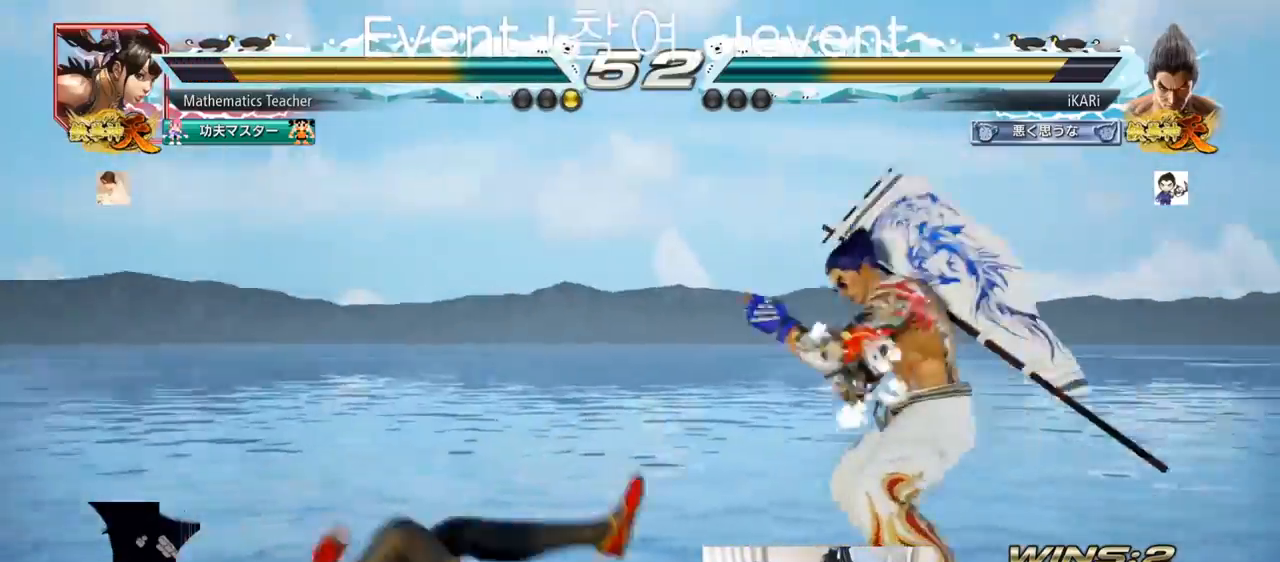
{"buttons": [], "left_stick": "center", "events": [[50, "CROSS", "down"], [133, "CROSS", "up"], [250, "TRIANGLE", "down"], [483, "TRIANGLE", "up"]]}
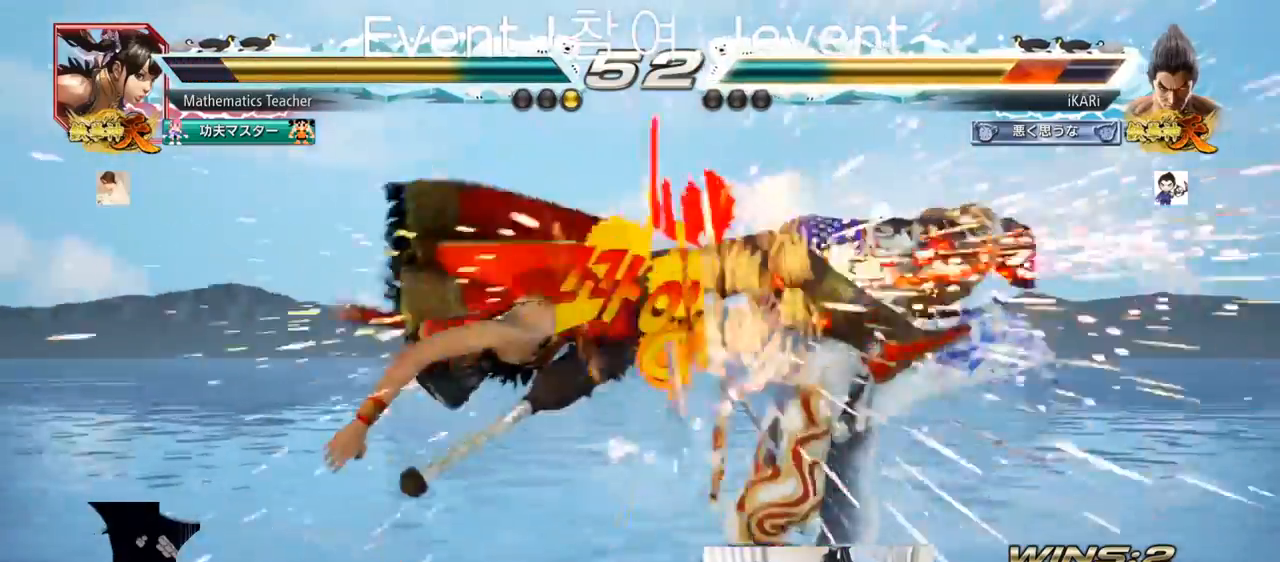
{"buttons": [], "left_stick": "center", "events": []}
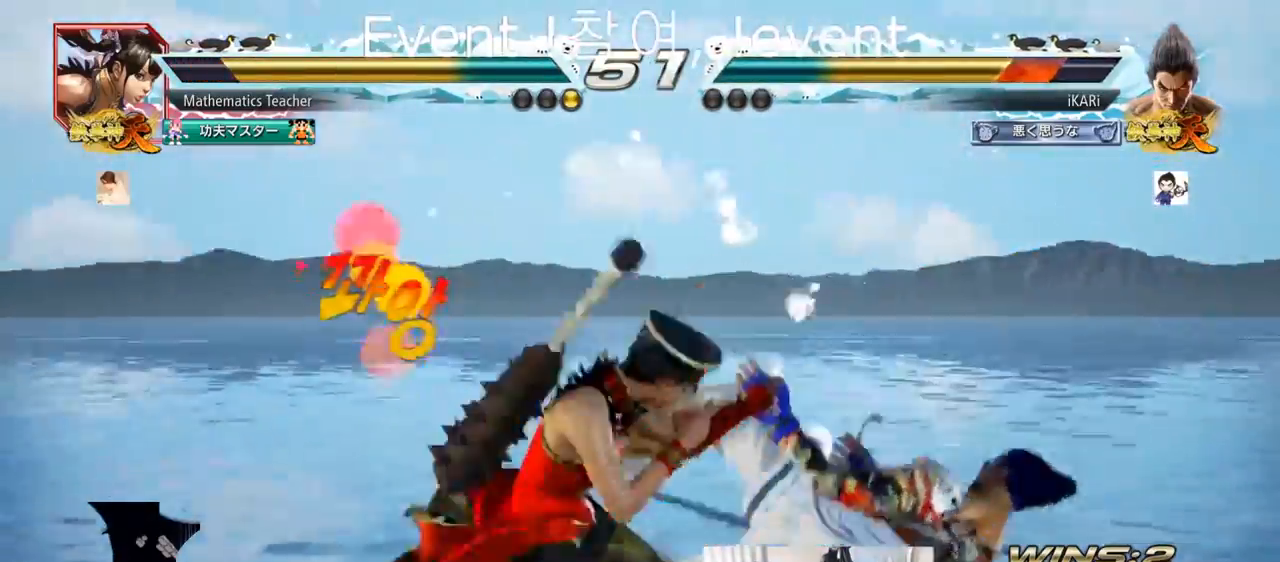
{"buttons": [], "left_stick": "center", "events": [[217, "CIRCLE", "down"], [217, "CROSS", "down"], [217, "R2", "down"], [233, "R2", "up"], [300, "CIRCLE", "up"], [300, "CROSS", "up"], [417, "TRIANGLE", "down"], [483, "TRIANGLE", "up"]]}
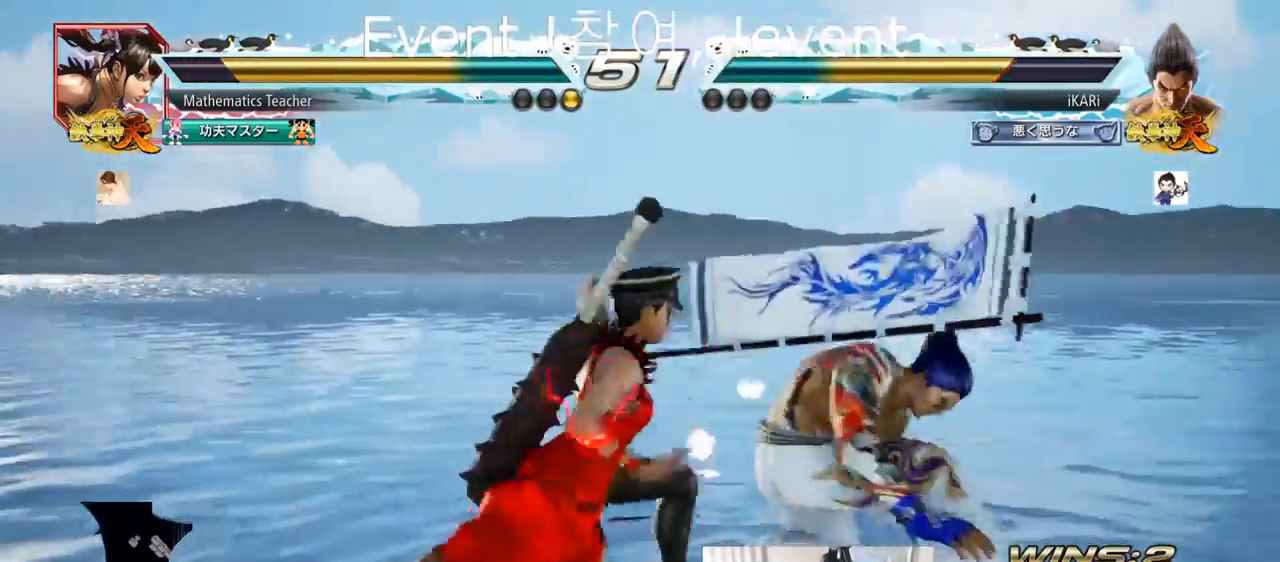
{"buttons": [], "left_stick": "center", "events": []}
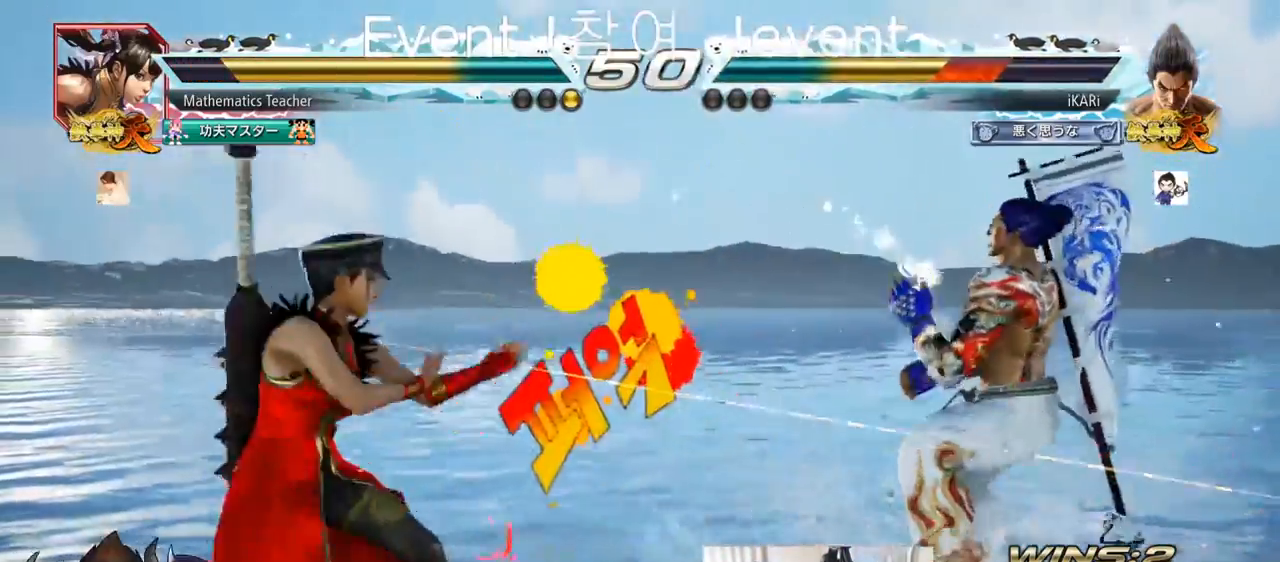
{"buttons": [], "left_stick": "right", "events": [[317, "left_stick", "right"]]}
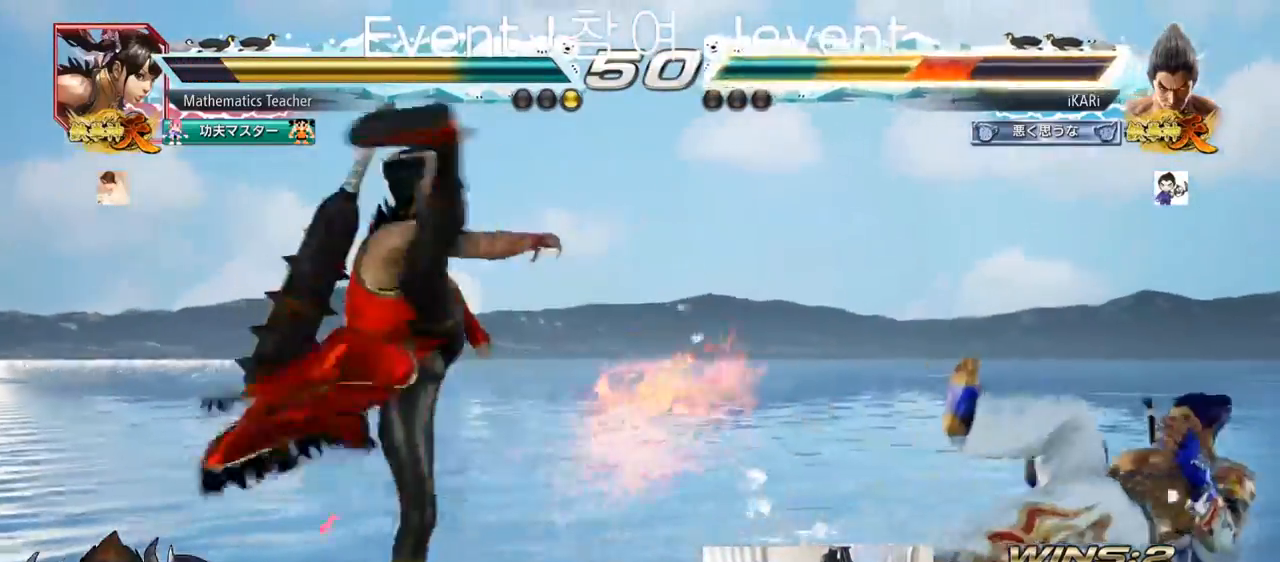
{"buttons": [], "left_stick": "center", "events": [[334, "left_stick", "center"]]}